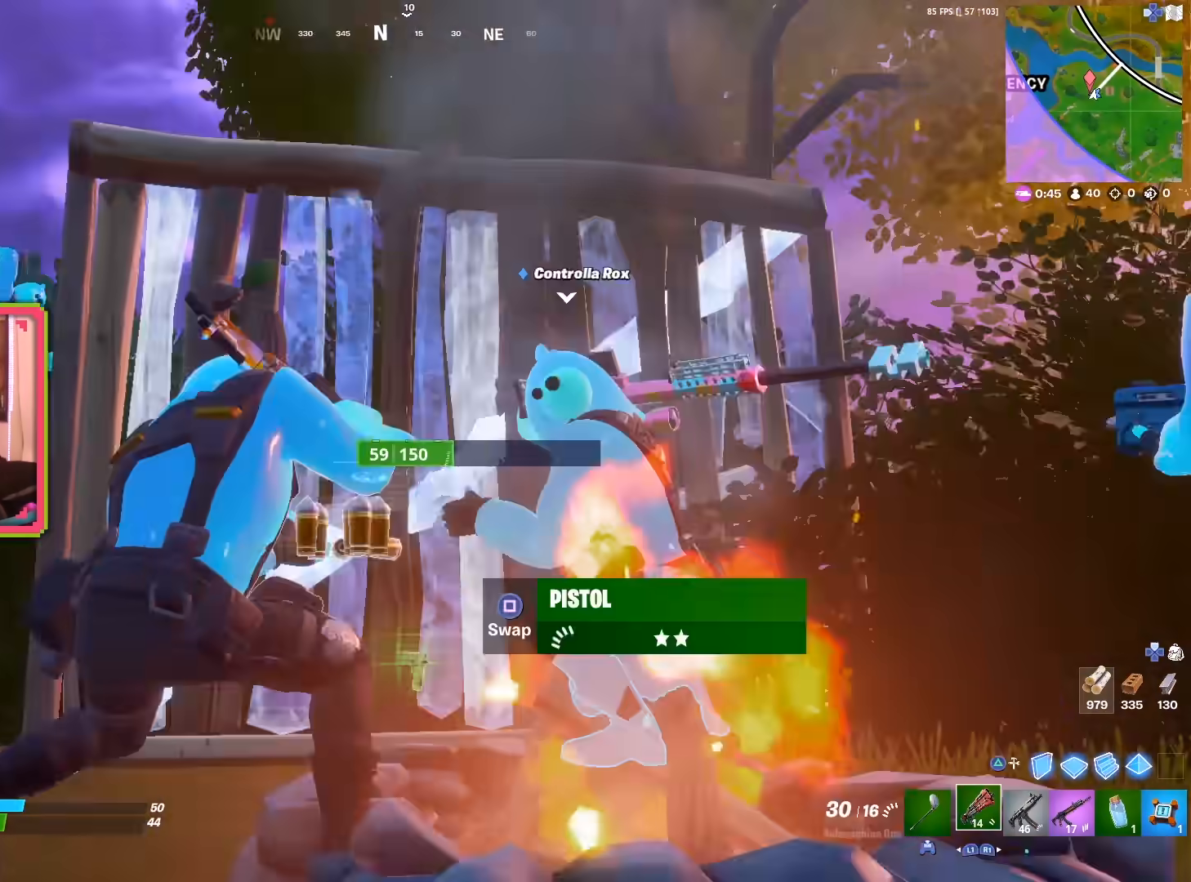
Gameplay with a controller (PlayStation layout); each line is a JSON object with the inputs held at the frame after it. "events" lists button and stick changes between this image and that frame as [ms after this image, input, new state], when the widget could be followed in between. Not read: TOUCHPAD.
{"buttons": [], "left_stick": "left", "right_stick": "center", "events": [[83, "right_stick", "center"], [100, "L1", "up"], [133, "left_stick", "center"], [200, "left_stick", "left"], [233, "right_stick", "down"], [350, "right_stick", "center"]]}
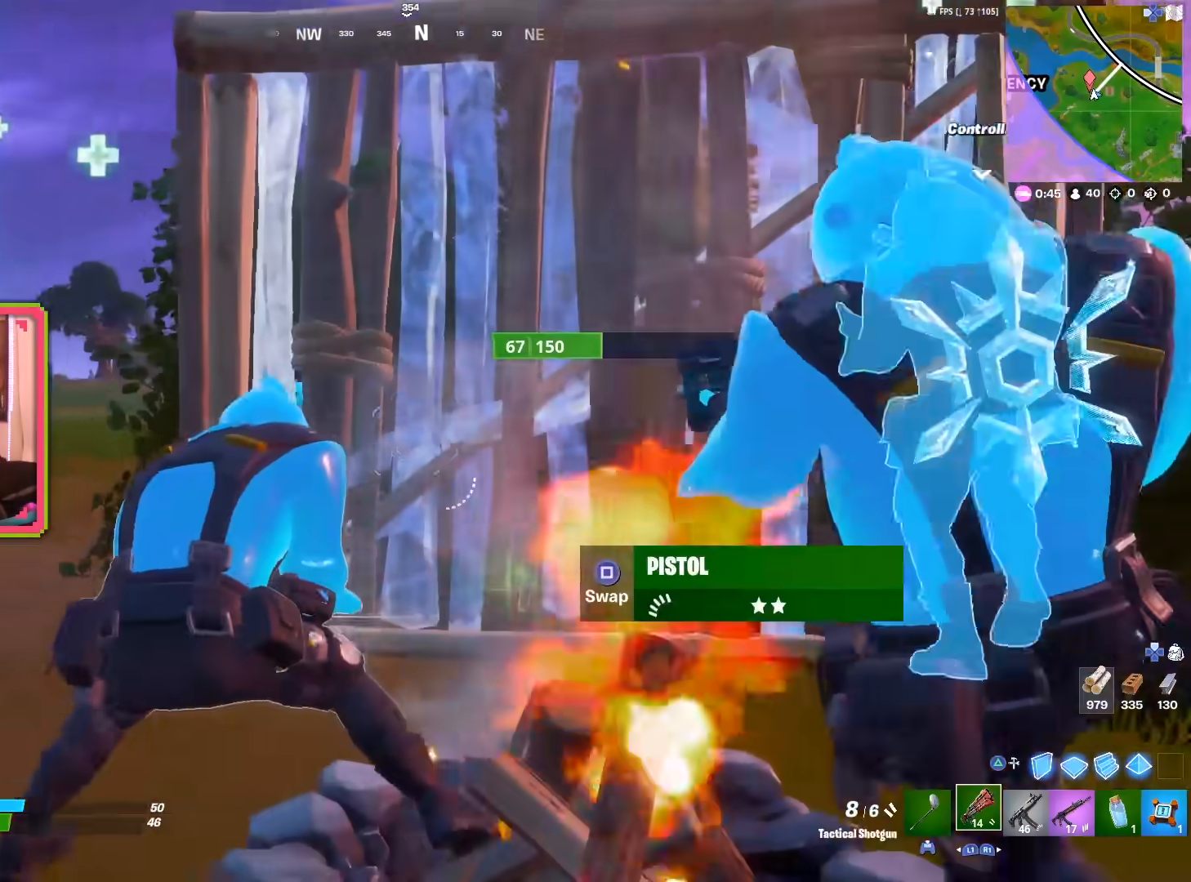
{"buttons": [], "left_stick": "up", "right_stick": "center", "events": [[50, "R3", "down"], [167, "R3", "up"], [200, "right_stick", "down"], [283, "right_stick", "center"], [350, "left_stick", "up-right"], [500, "left_stick", "up"]]}
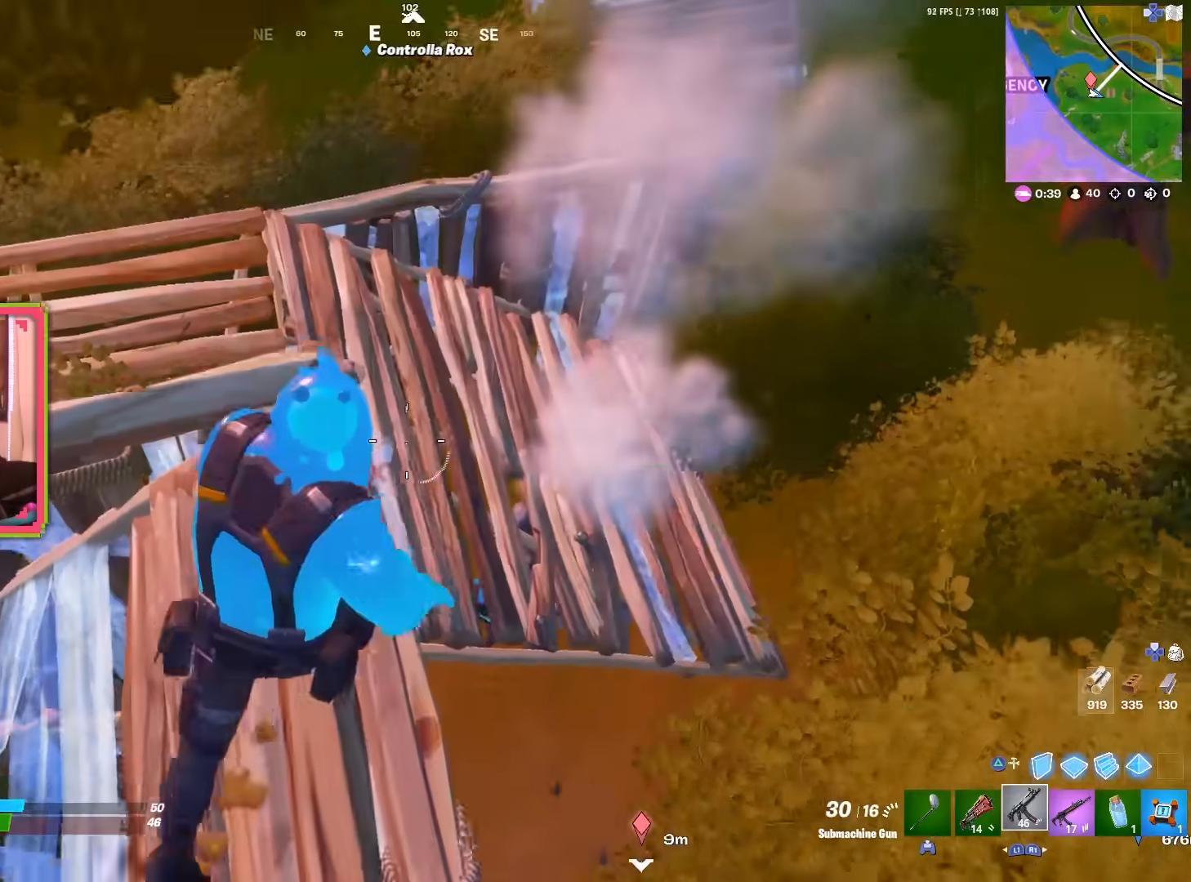
{"buttons": [], "left_stick": "up-right", "right_stick": "center", "events": [[167, "left_stick", "up-right"]]}
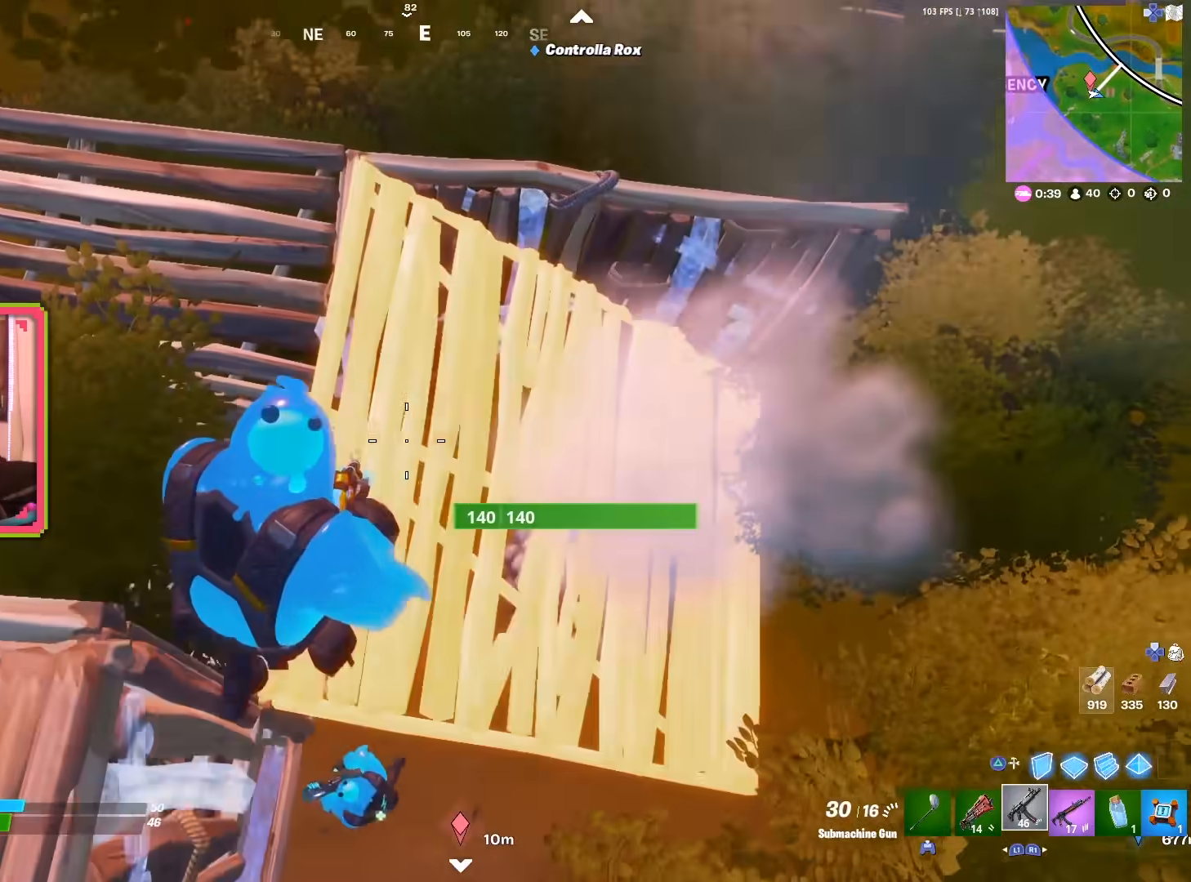
{"buttons": [], "left_stick": "down-right", "right_stick": "up-left", "events": [[133, "right_stick", "left"], [317, "right_stick", "center"], [417, "right_stick", "up-left"], [483, "left_stick", "down-right"]]}
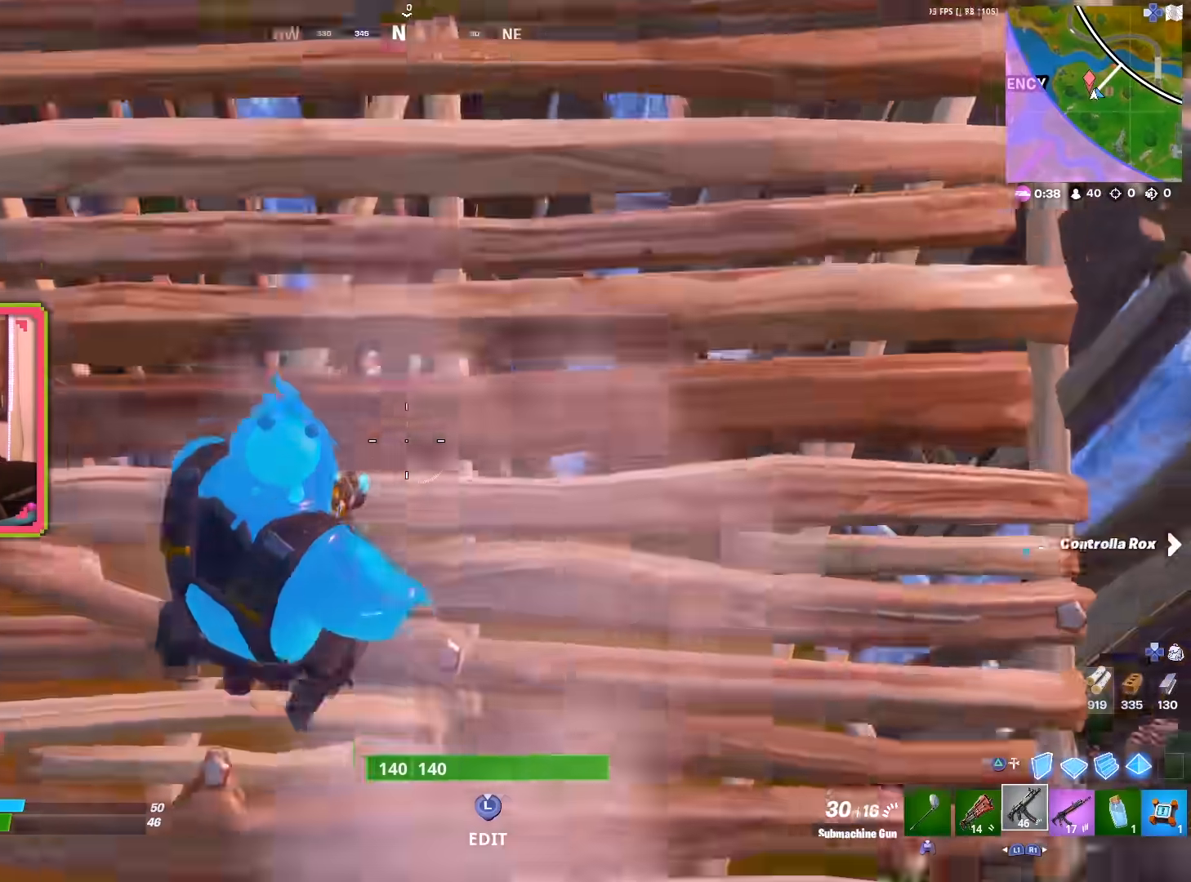
{"buttons": [], "left_stick": "up-right", "right_stick": "center", "events": [[50, "right_stick", "up"], [150, "right_stick", "center"], [300, "left_stick", "up-right"], [433, "right_stick", "left"], [500, "right_stick", "center"]]}
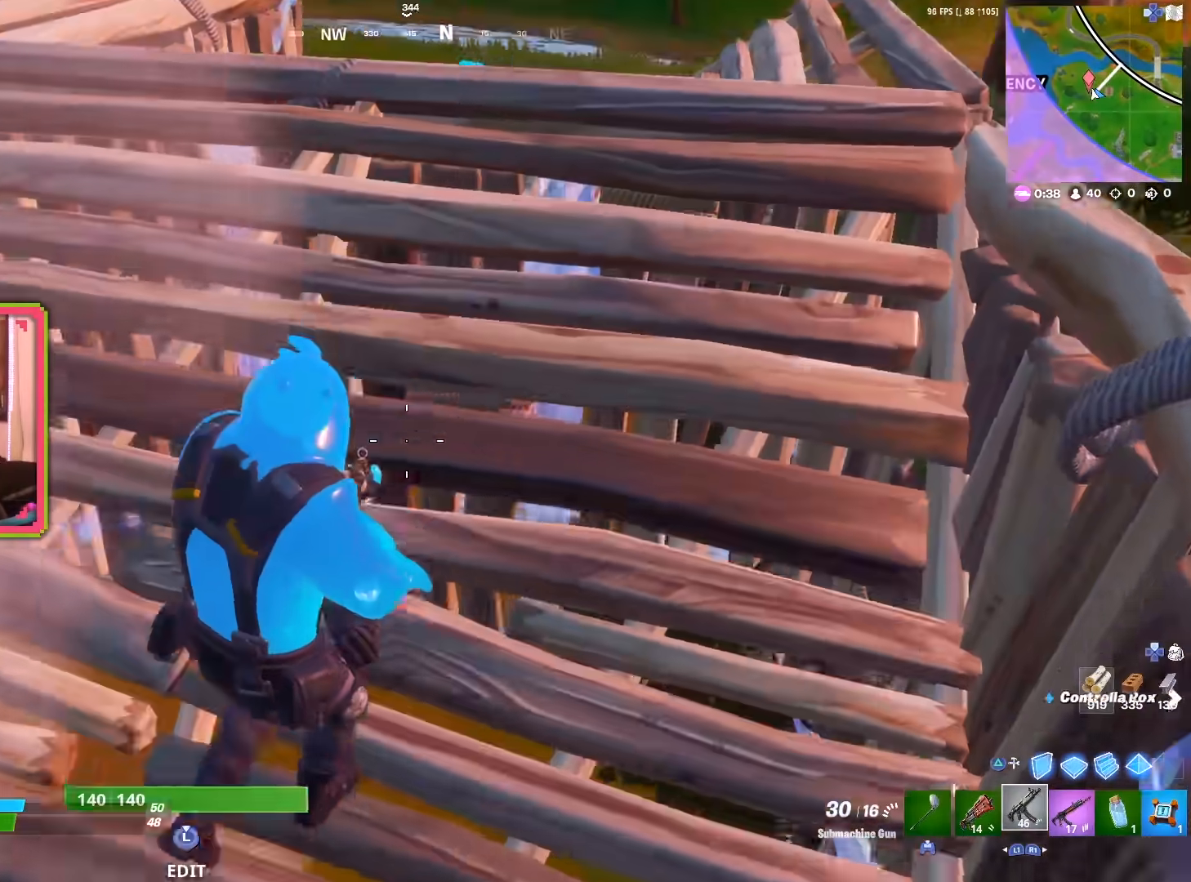
{"buttons": ["R3"], "left_stick": "up-left", "right_stick": "center", "events": [[67, "right_stick", "right"], [133, "right_stick", "center"], [300, "left_stick", "up"], [350, "L1", "down"], [433, "R3", "down"], [467, "left_stick", "up-left"], [483, "L1", "up"]]}
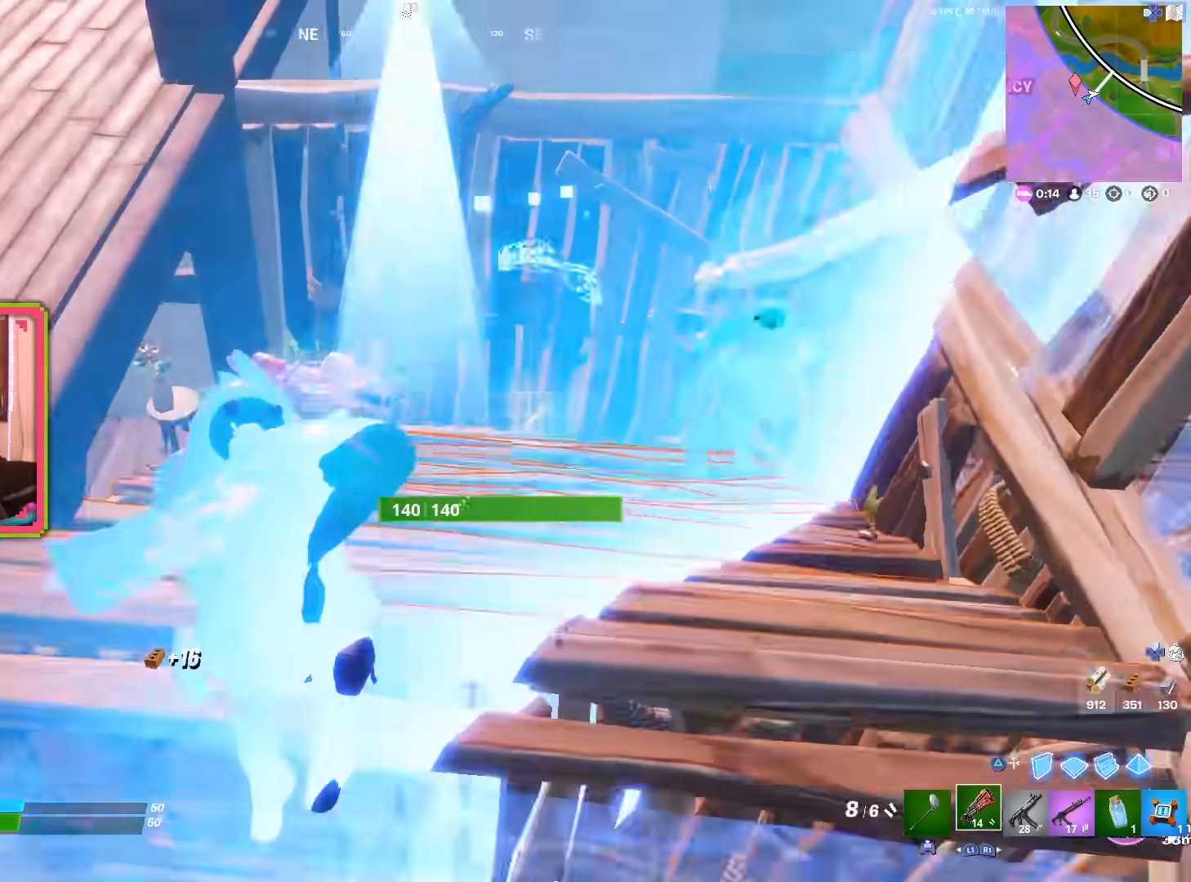
{"buttons": [], "left_stick": "right", "right_stick": "center", "events": [[67, "R3", "up"], [83, "right_stick", "down-right"], [150, "left_stick", "up"], [250, "right_stick", "center"], [467, "left_stick", "right"]]}
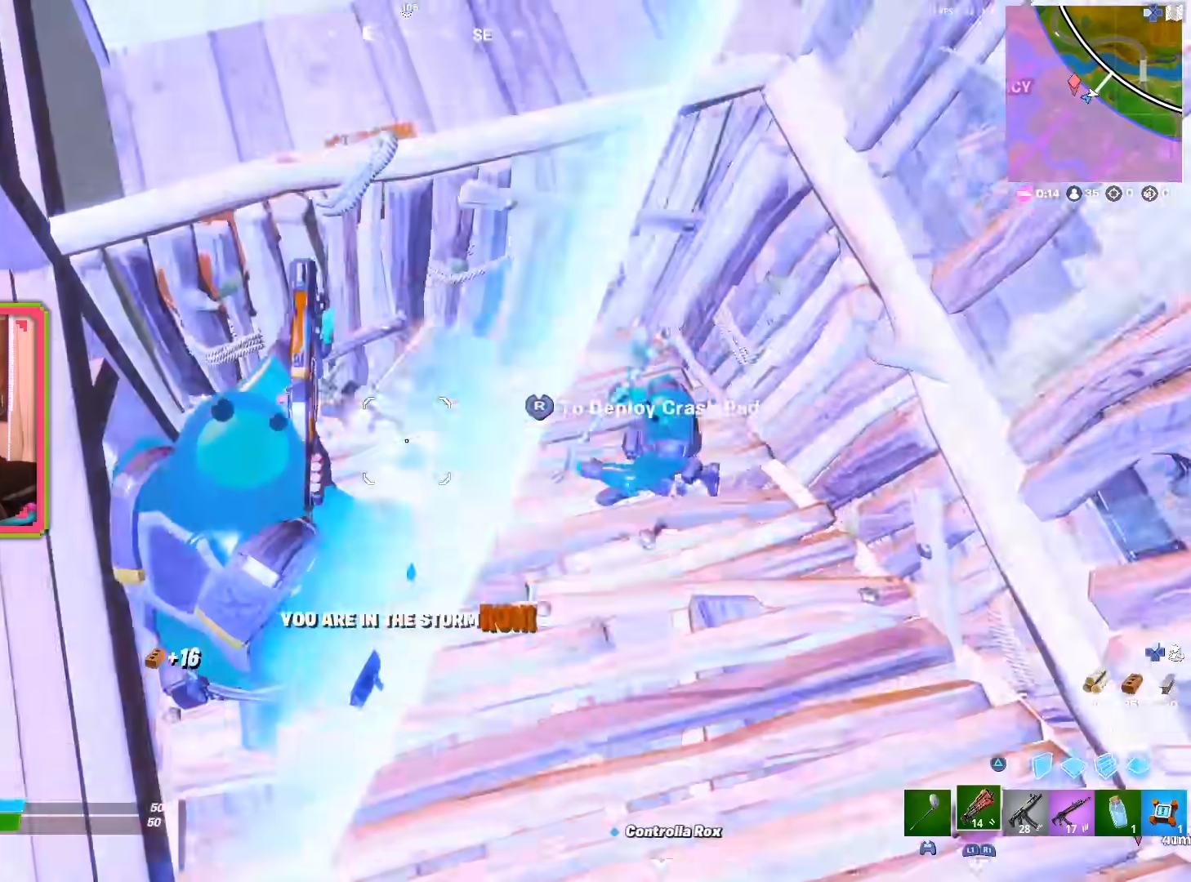
{"buttons": [], "left_stick": "up", "right_stick": "center", "events": [[67, "left_stick", "up"]]}
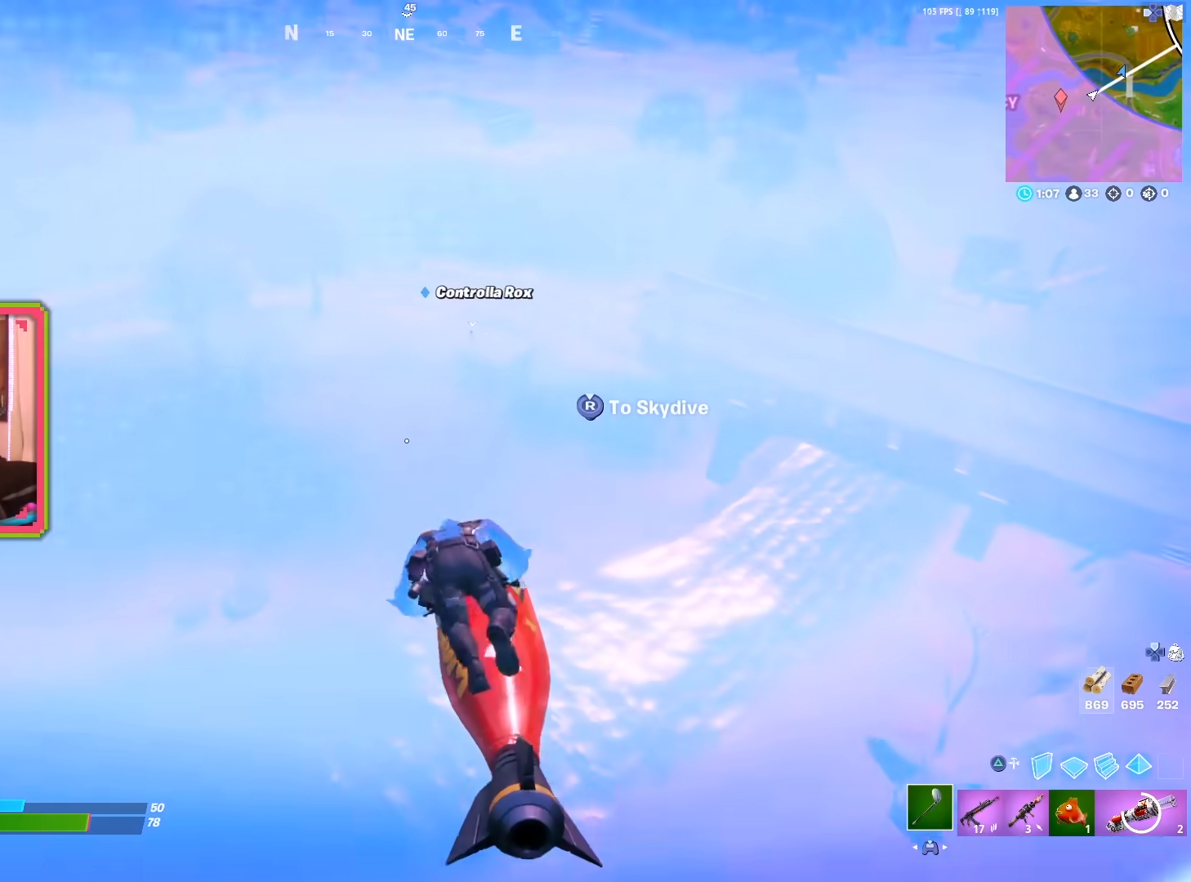
{"buttons": [], "left_stick": "left", "right_stick": "center", "events": [[450, "left_stick", "left"]]}
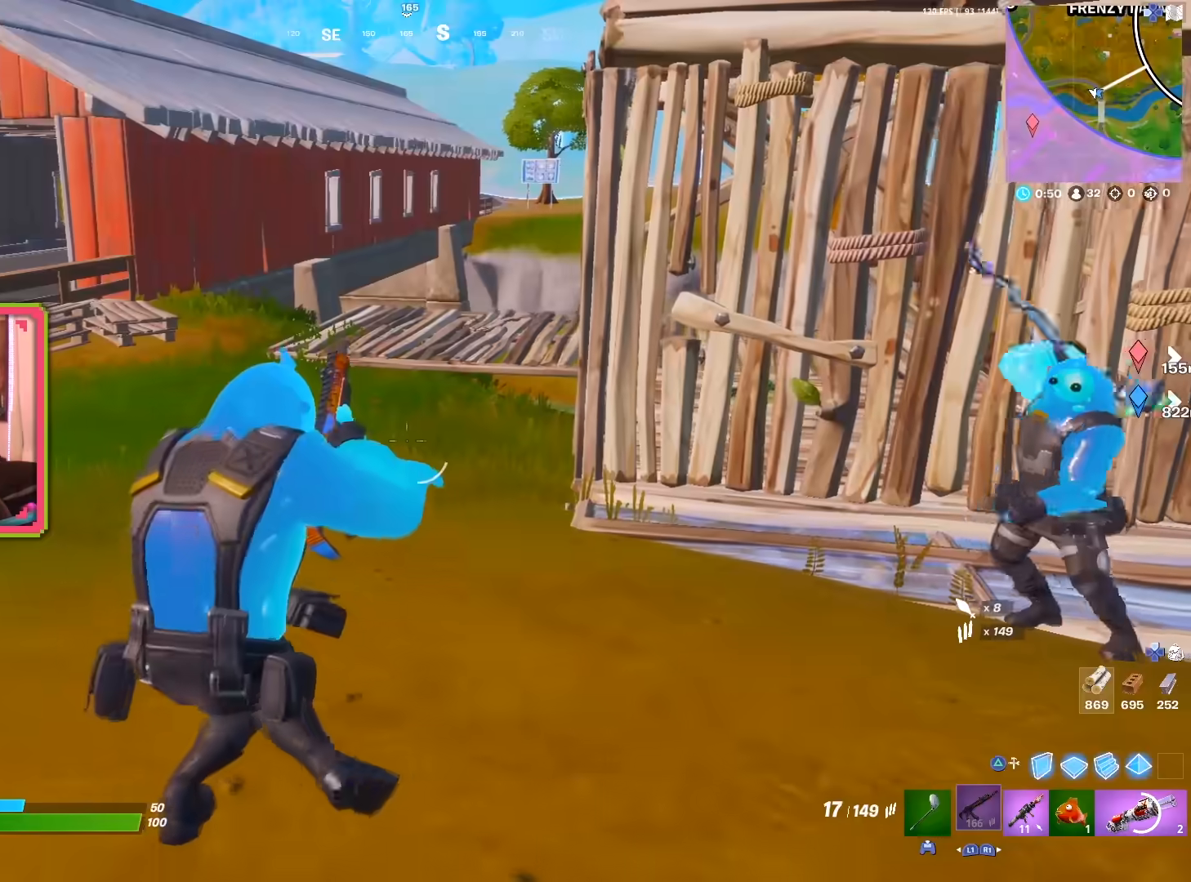
{"buttons": [], "left_stick": "down-right", "right_stick": "center", "events": [[33, "left_stick", "down-left"], [367, "left_stick", "down-right"]]}
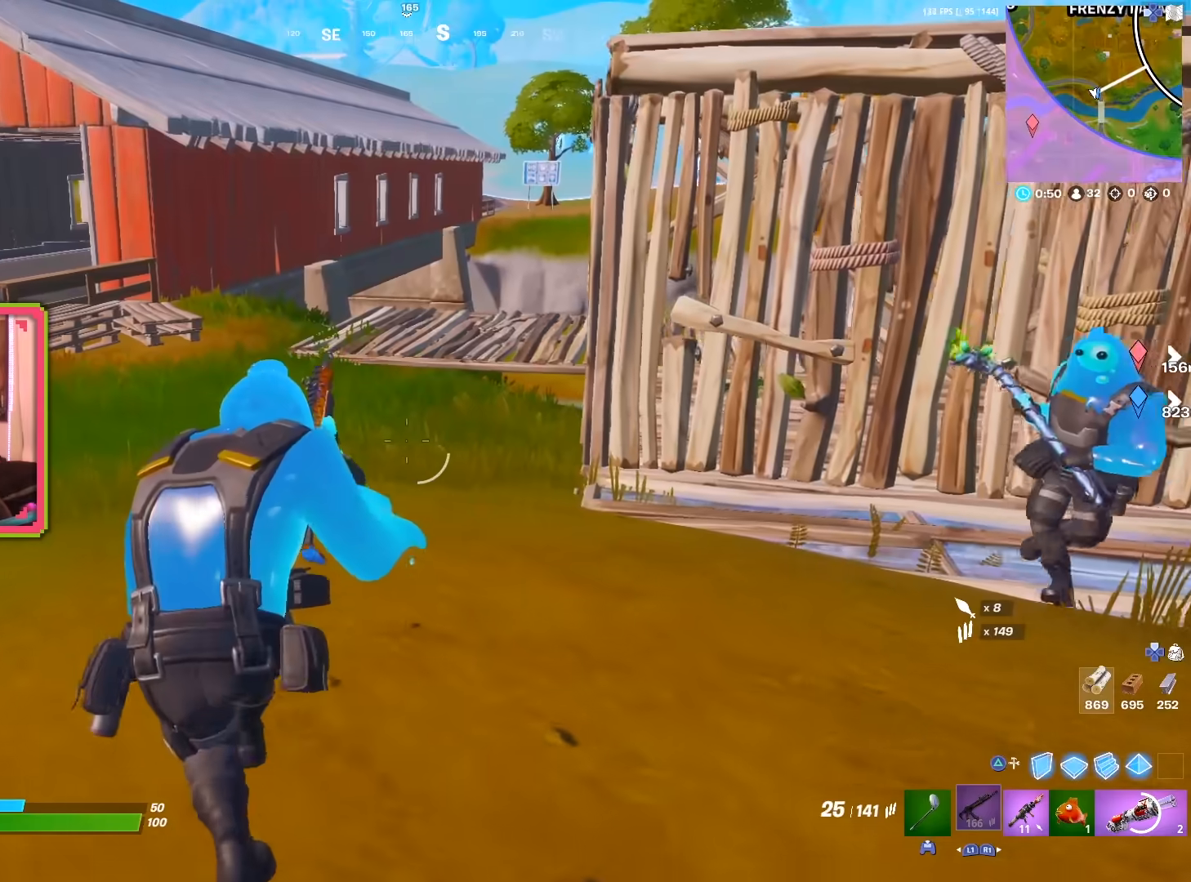
{"buttons": ["R1"], "left_stick": "down-right", "right_stick": "center", "events": [[133, "right_stick", "right"], [250, "right_stick", "center"], [383, "R1", "down"]]}
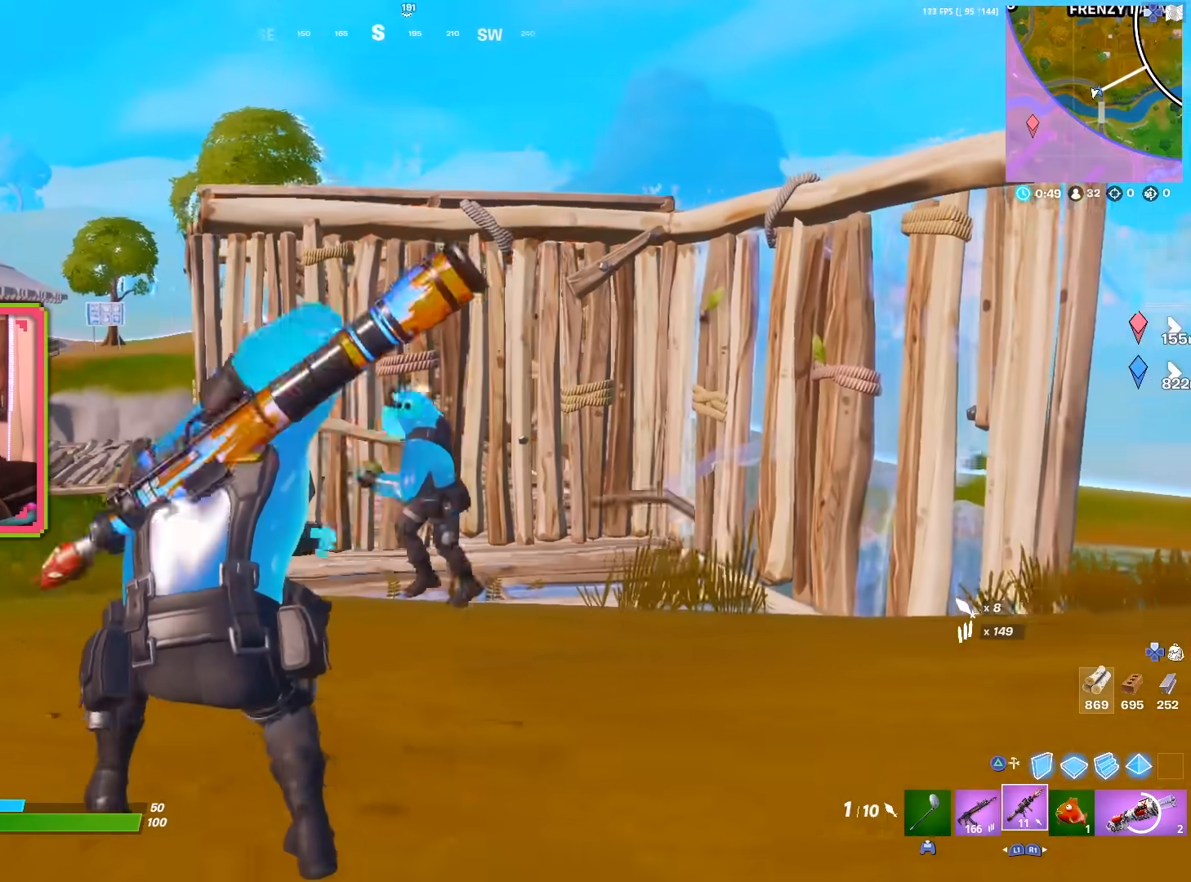
{"buttons": [], "left_stick": "center", "right_stick": "center", "events": [[17, "R1", "up"], [117, "right_stick", "left"], [217, "left_stick", "center"], [217, "right_stick", "center"], [283, "right_stick", "left"], [433, "right_stick", "center"]]}
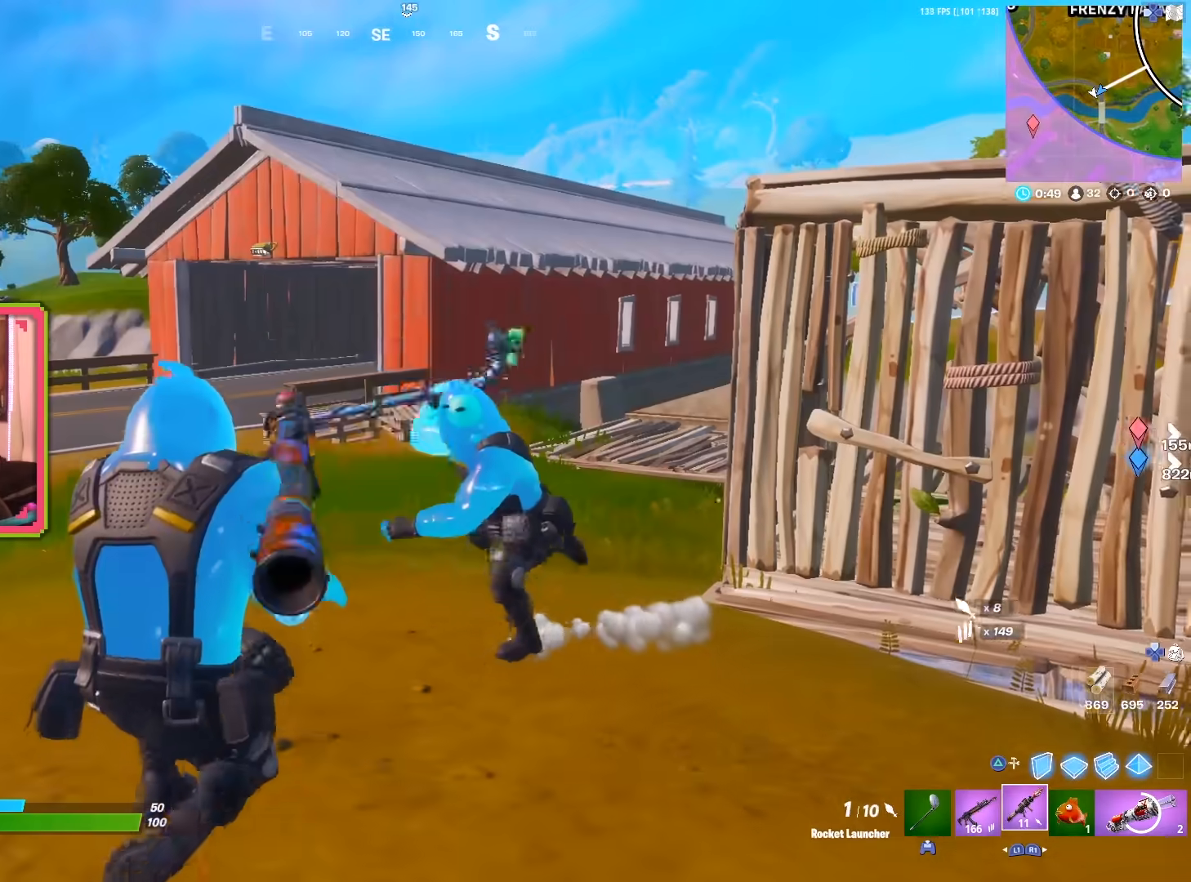
{"buttons": [], "left_stick": "down-left", "right_stick": "center", "events": [[150, "right_stick", "left"], [283, "right_stick", "center"], [417, "left_stick", "down-left"]]}
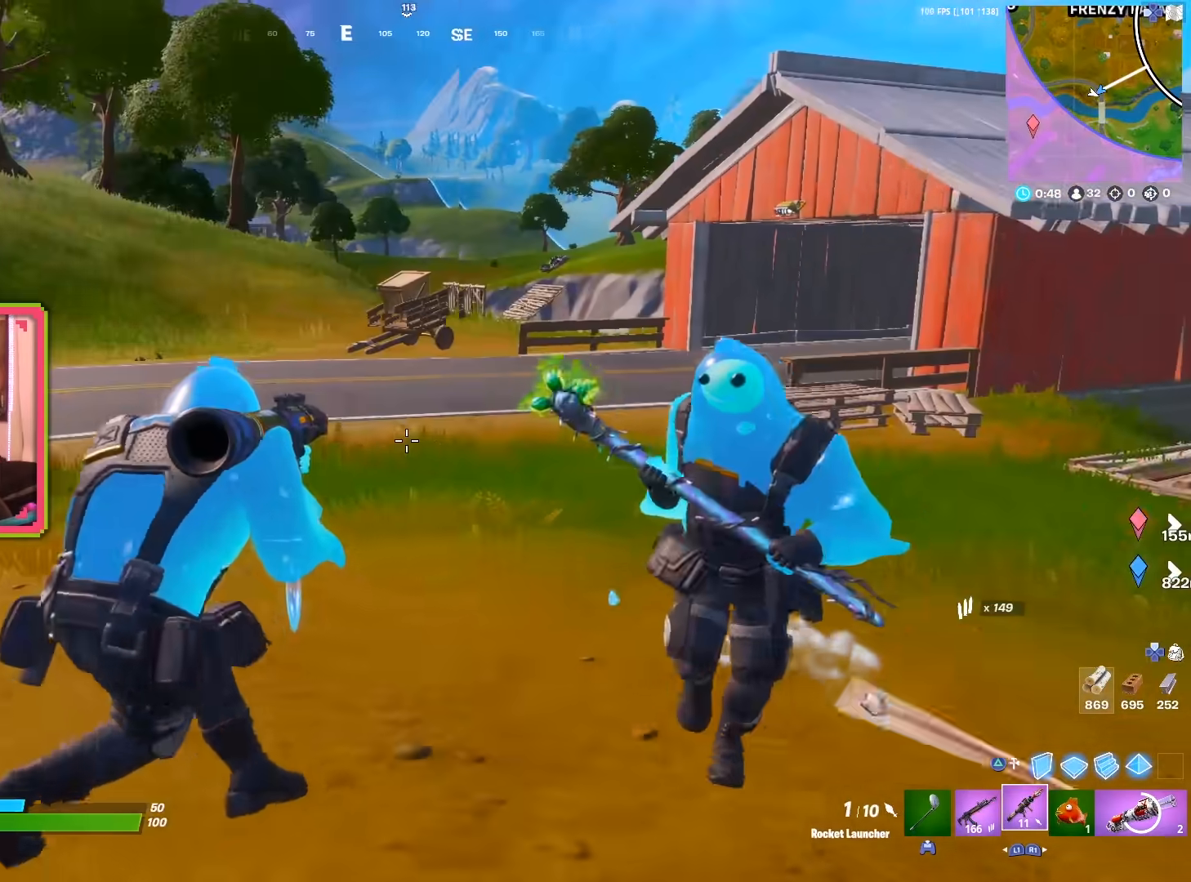
{"buttons": [], "left_stick": "left", "right_stick": "center", "events": [[17, "right_stick", "left"], [167, "right_stick", "center"], [283, "L1", "down"], [317, "left_stick", "left"], [433, "L1", "up"]]}
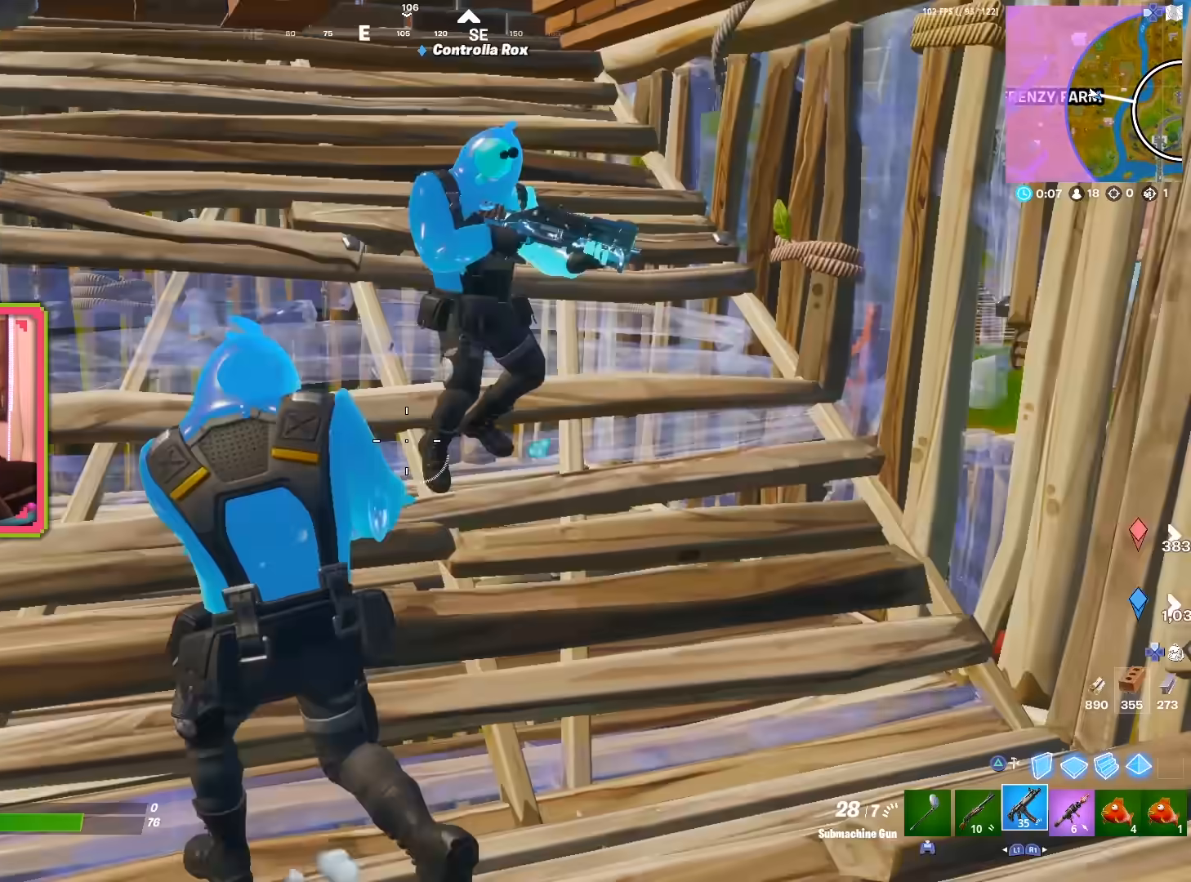
{"buttons": [], "left_stick": "up", "right_stick": "right", "events": [[67, "right_stick", "right"], [83, "left_stick", "up-right"], [250, "right_stick", "center"], [433, "right_stick", "right"], [467, "left_stick", "up"]]}
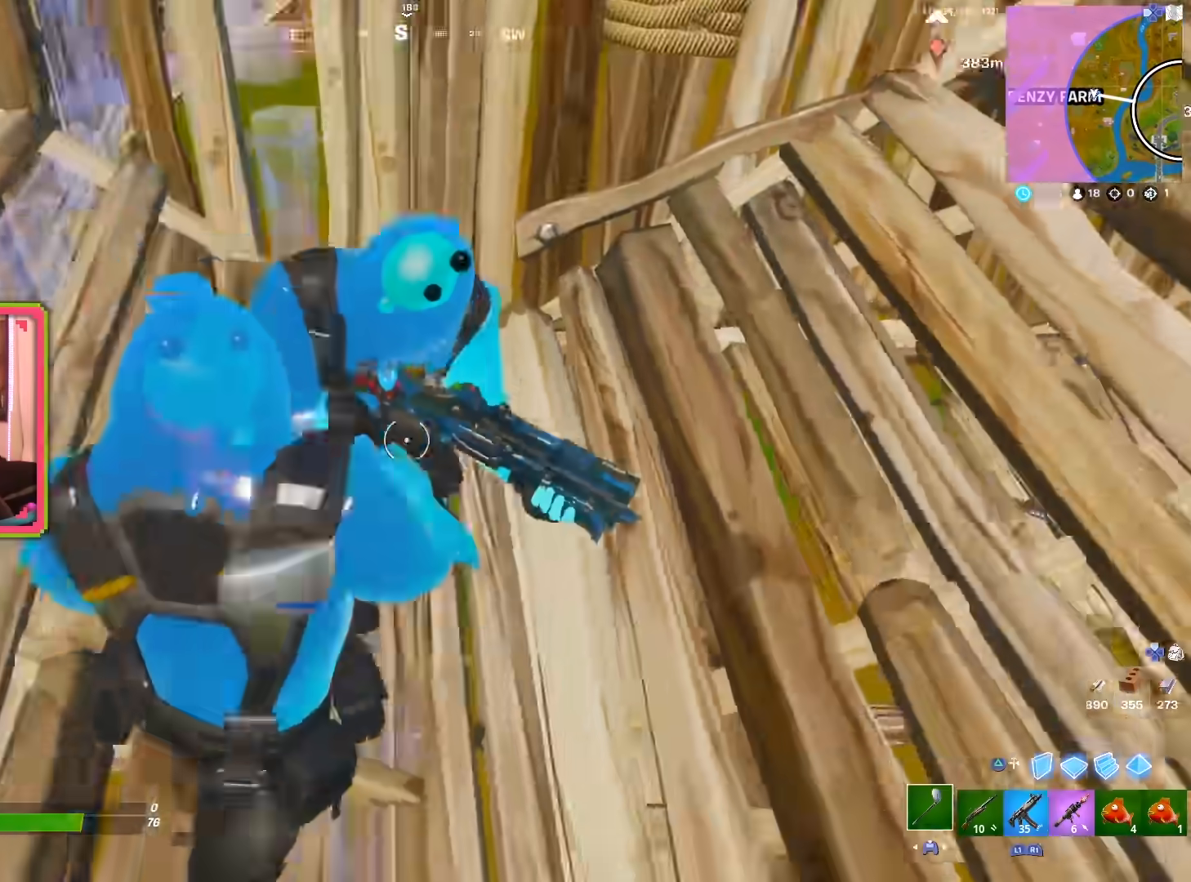
{"buttons": ["R2"], "left_stick": "center", "right_stick": "center", "events": [[17, "left_stick", "up-left"], [33, "right_stick", "up"], [233, "right_stick", "center"], [317, "R2", "down"], [333, "left_stick", "up"], [500, "left_stick", "center"]]}
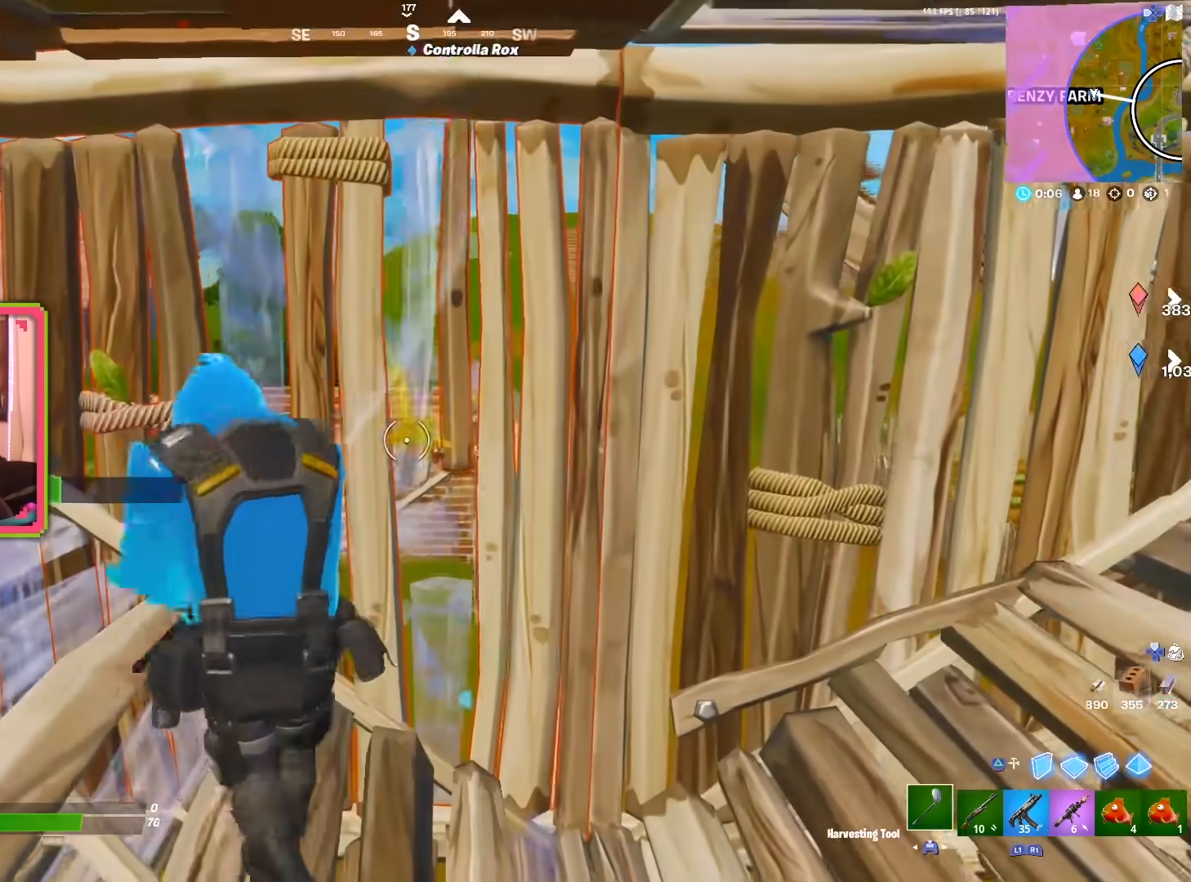
{"buttons": ["R2"], "left_stick": "up", "right_stick": "center", "events": [[83, "right_stick", "down"], [183, "right_stick", "center"], [233, "left_stick", "up"]]}
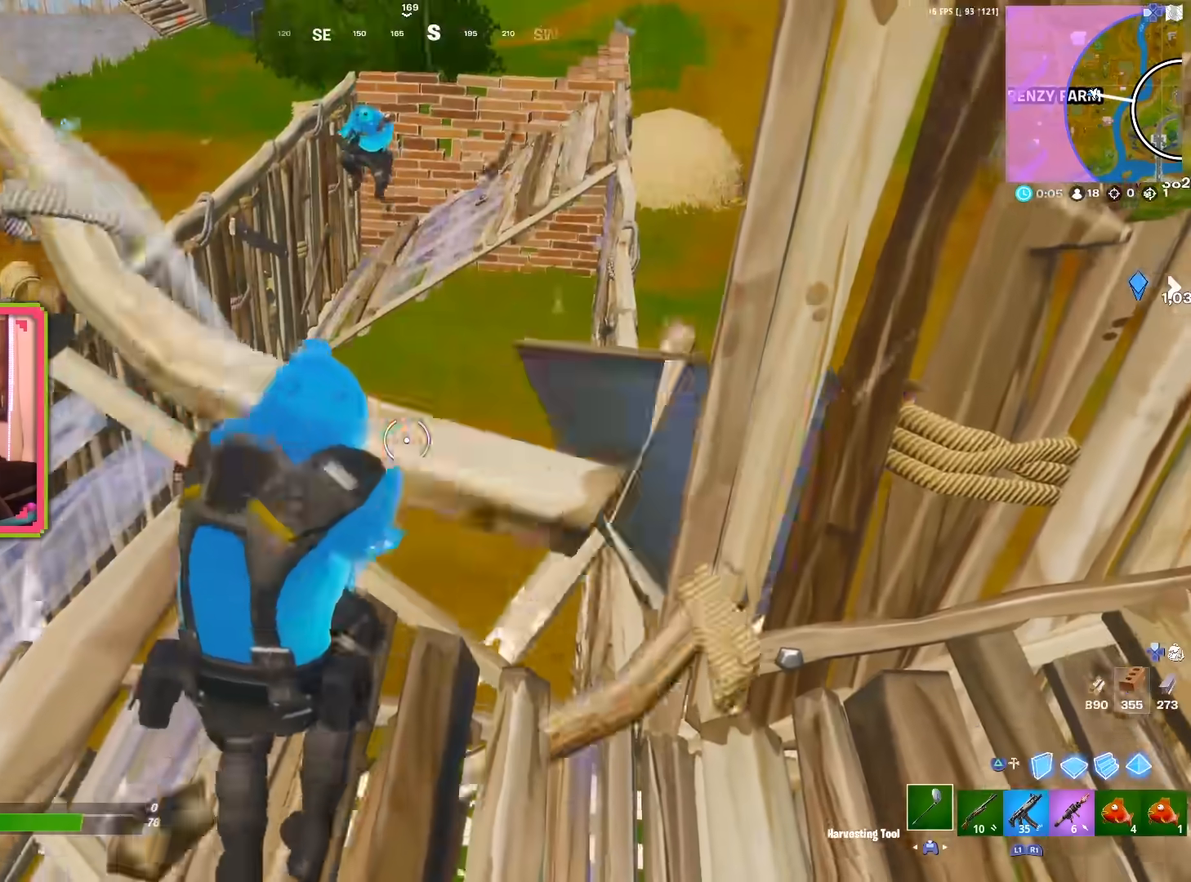
{"buttons": ["SQUARE"], "left_stick": "up-right", "right_stick": "center", "events": [[83, "R1", "down"], [83, "R2", "up"], [100, "left_stick", "up-right"], [150, "right_stick", "left"], [183, "R1", "up"], [200, "right_stick", "center"], [383, "right_stick", "left"], [433, "SQUARE", "down"], [450, "right_stick", "center"]]}
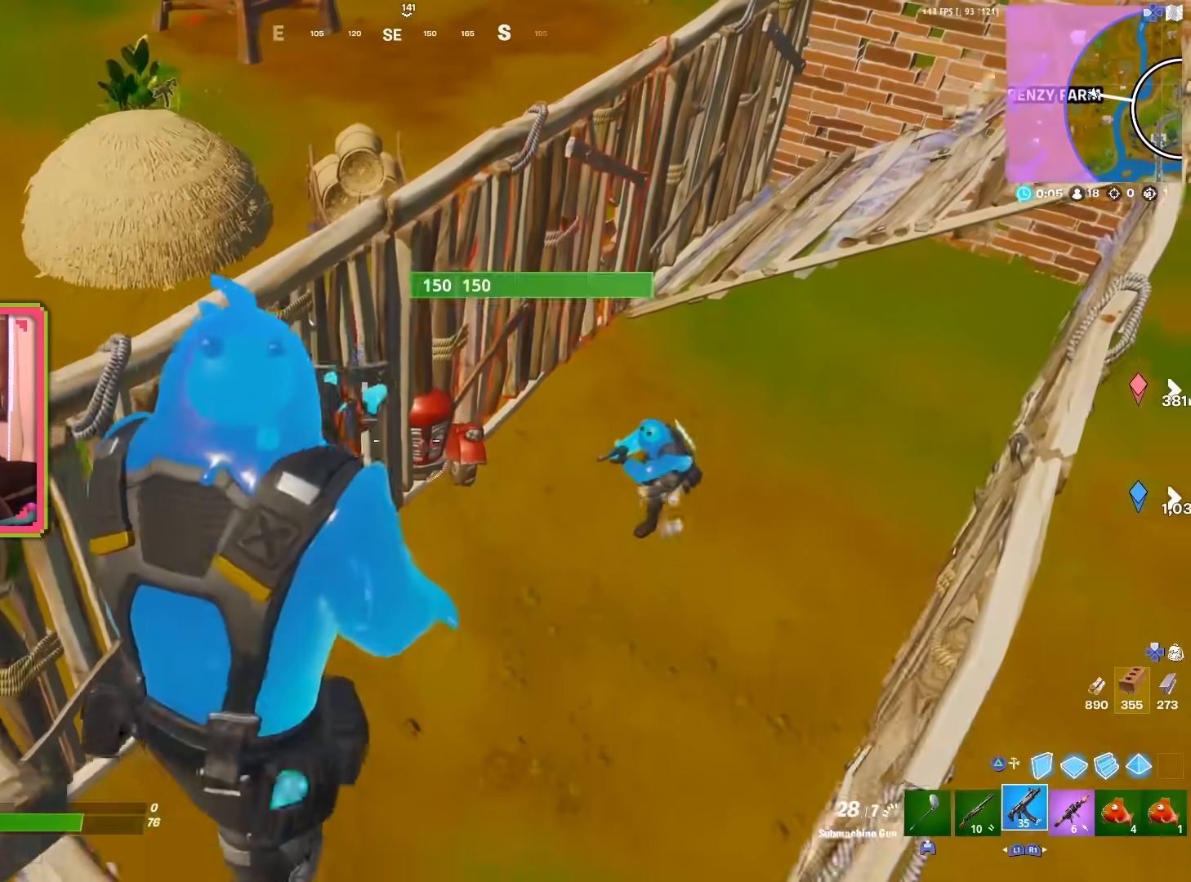
{"buttons": [], "left_stick": "up-right", "right_stick": "up-left", "events": [[17, "SQUARE", "up"], [117, "SQUARE", "down"], [150, "right_stick", "left"], [200, "SQUARE", "up"], [267, "right_stick", "center"], [300, "SQUARE", "down"], [400, "SQUARE", "up"], [400, "right_stick", "up-left"]]}
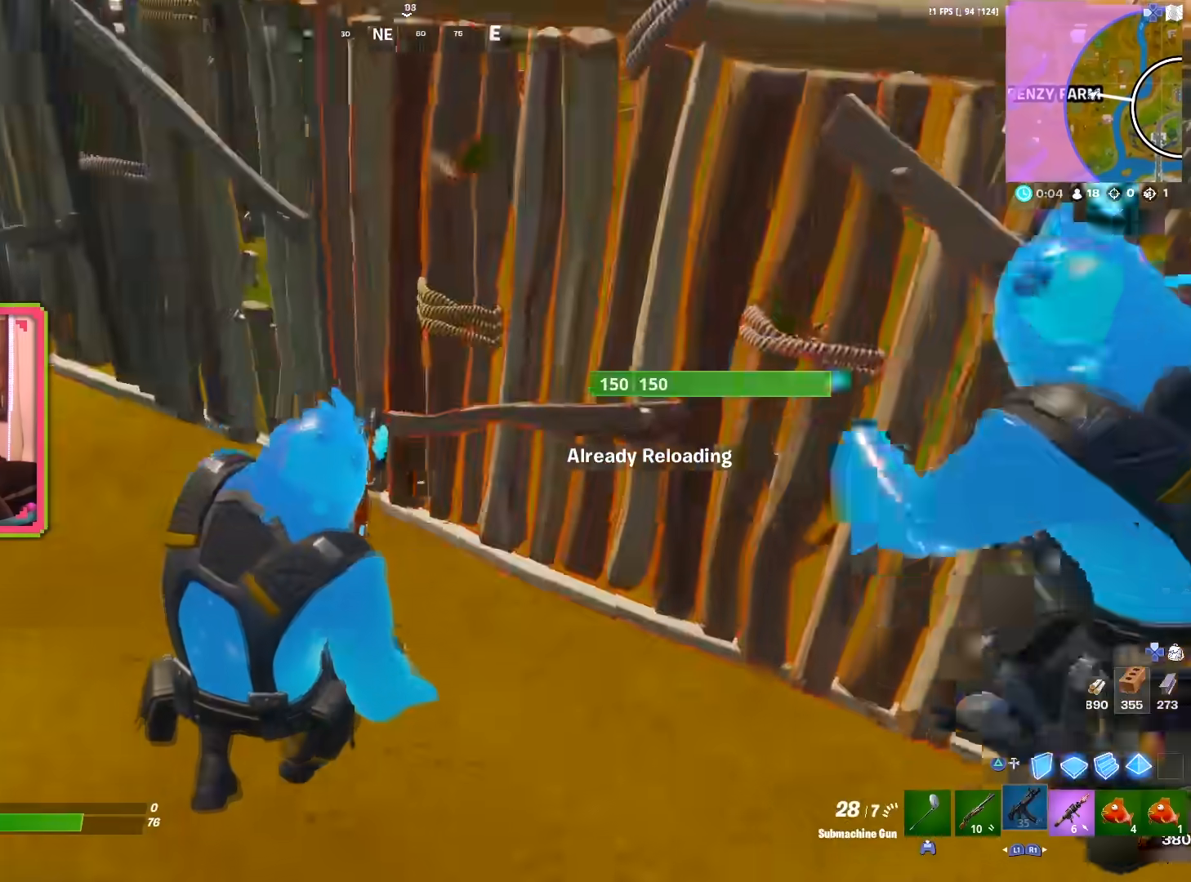
{"buttons": [], "left_stick": "up", "right_stick": "left", "events": [[17, "left_stick", "up"], [117, "right_stick", "center"], [433, "right_stick", "left"]]}
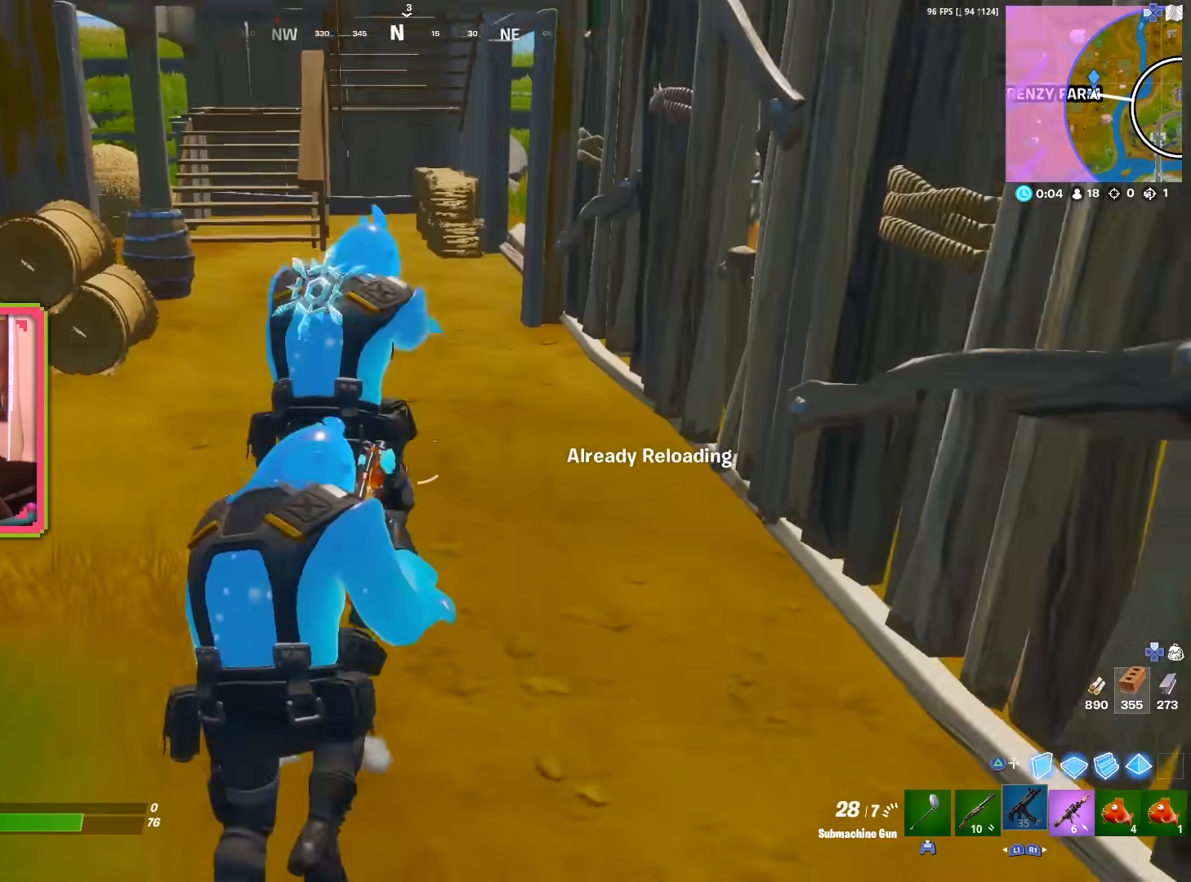
{"buttons": [], "left_stick": "up", "right_stick": "center", "events": [[17, "right_stick", "center"]]}
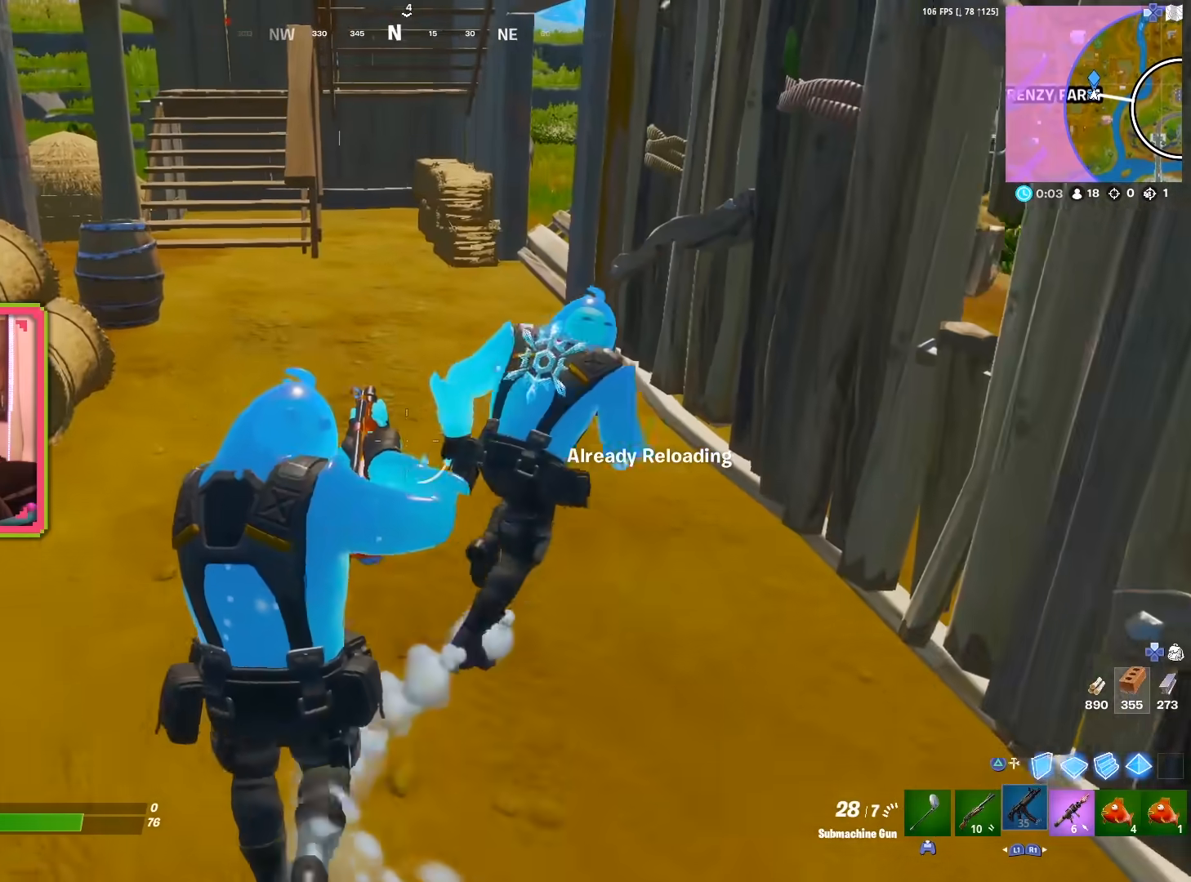
{"buttons": [], "left_stick": "up", "right_stick": "center", "events": []}
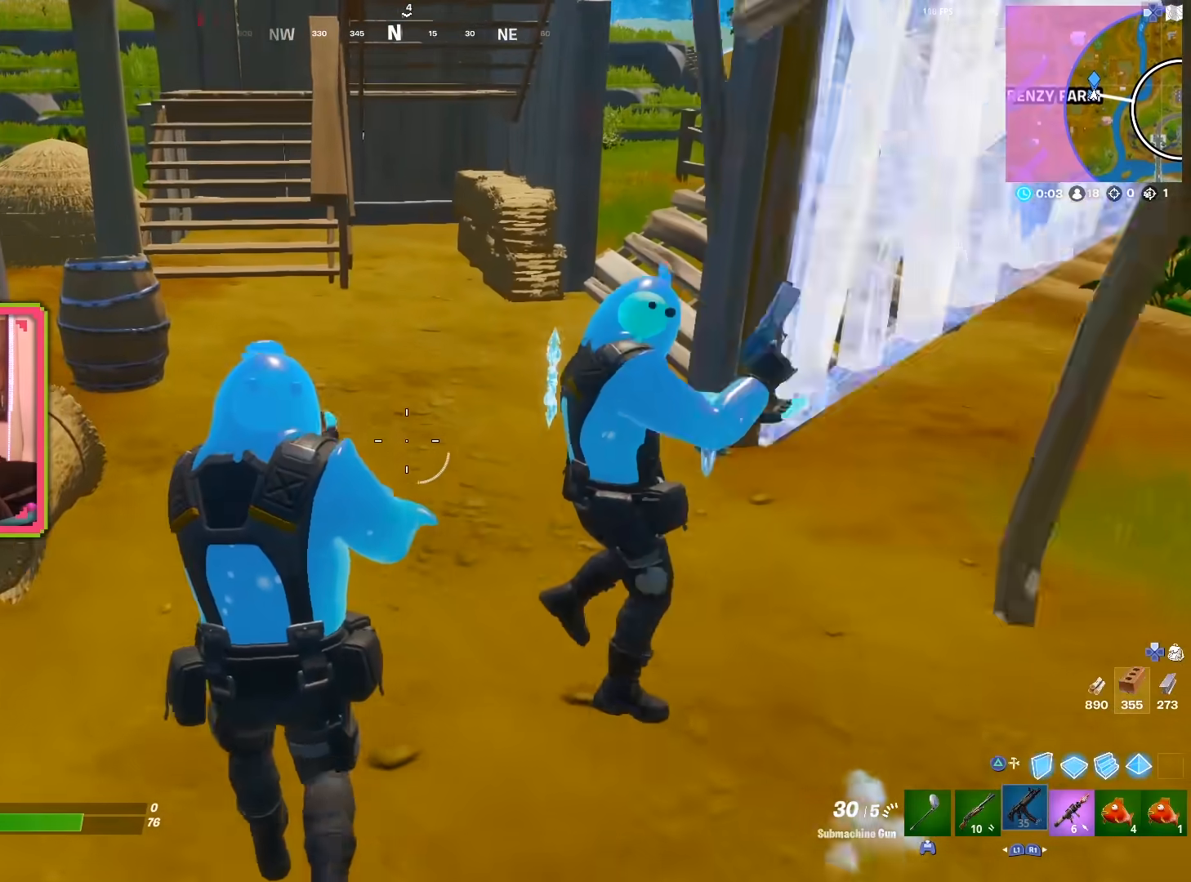
{"buttons": [], "left_stick": "up", "right_stick": "center", "events": []}
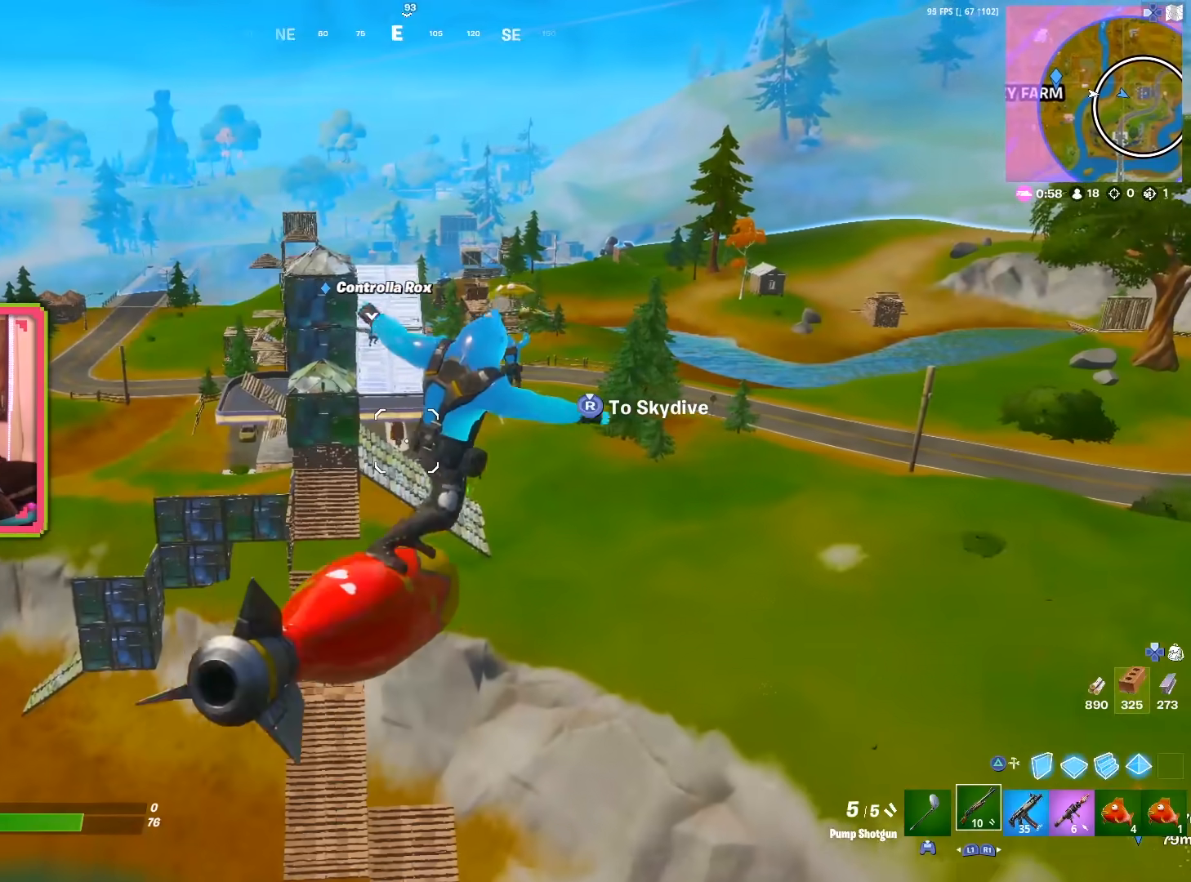
{"buttons": [], "left_stick": "up", "right_stick": "center", "events": []}
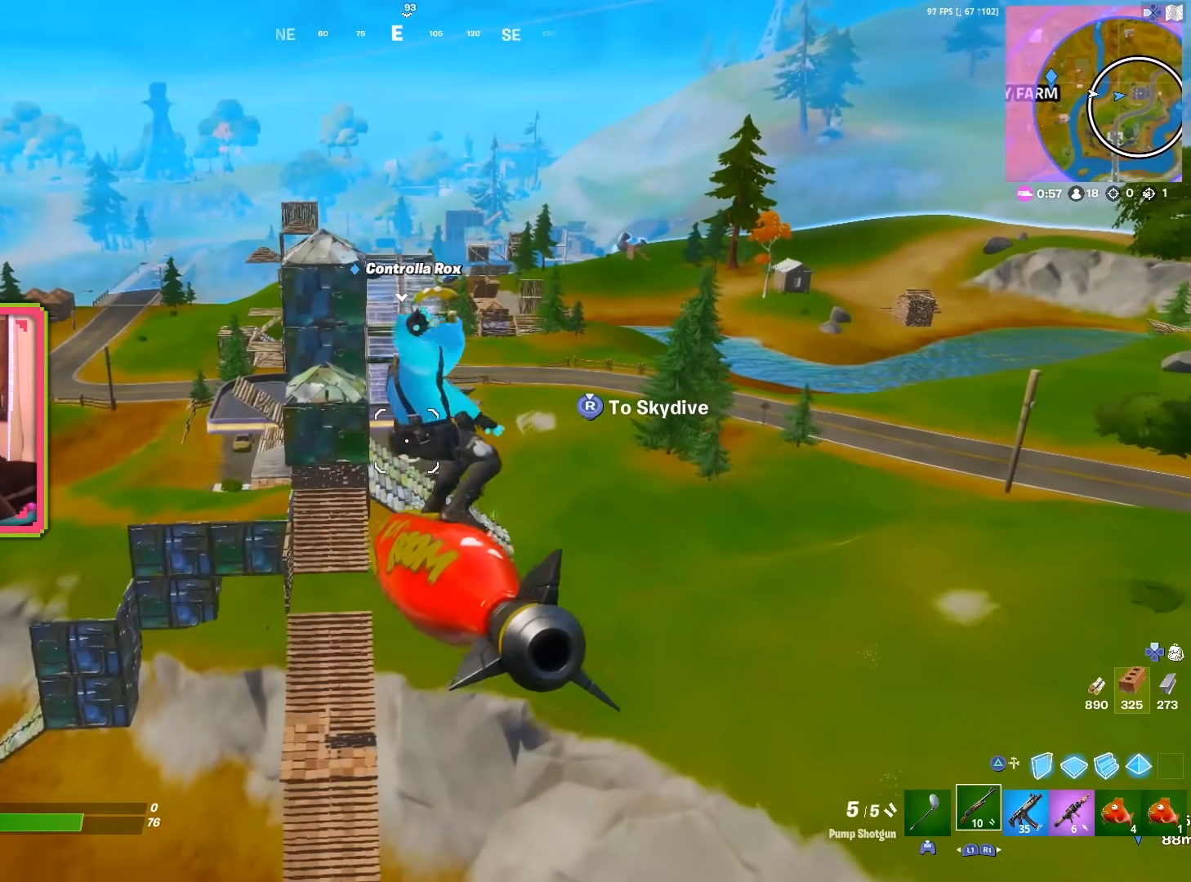
{"buttons": [], "left_stick": "up", "right_stick": "center", "events": []}
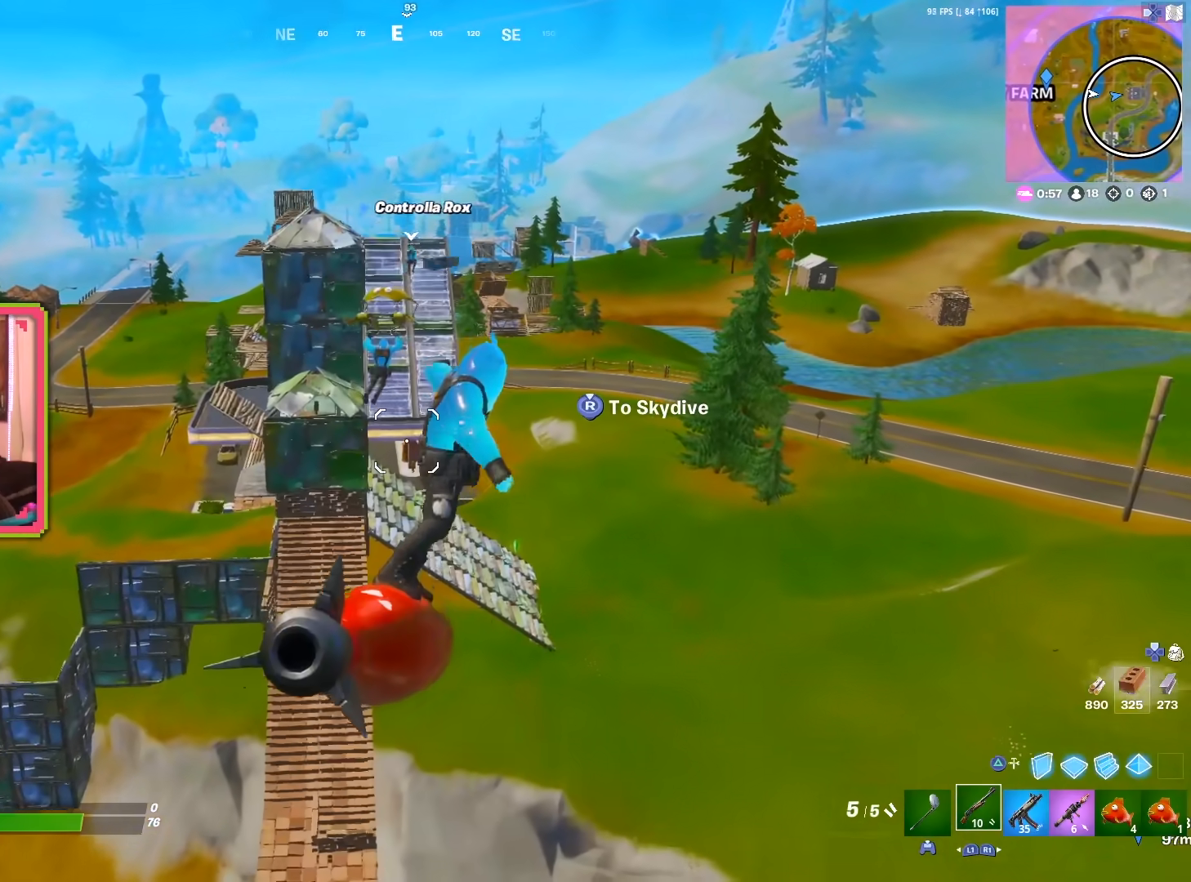
{"buttons": [], "left_stick": "up", "right_stick": "center", "events": []}
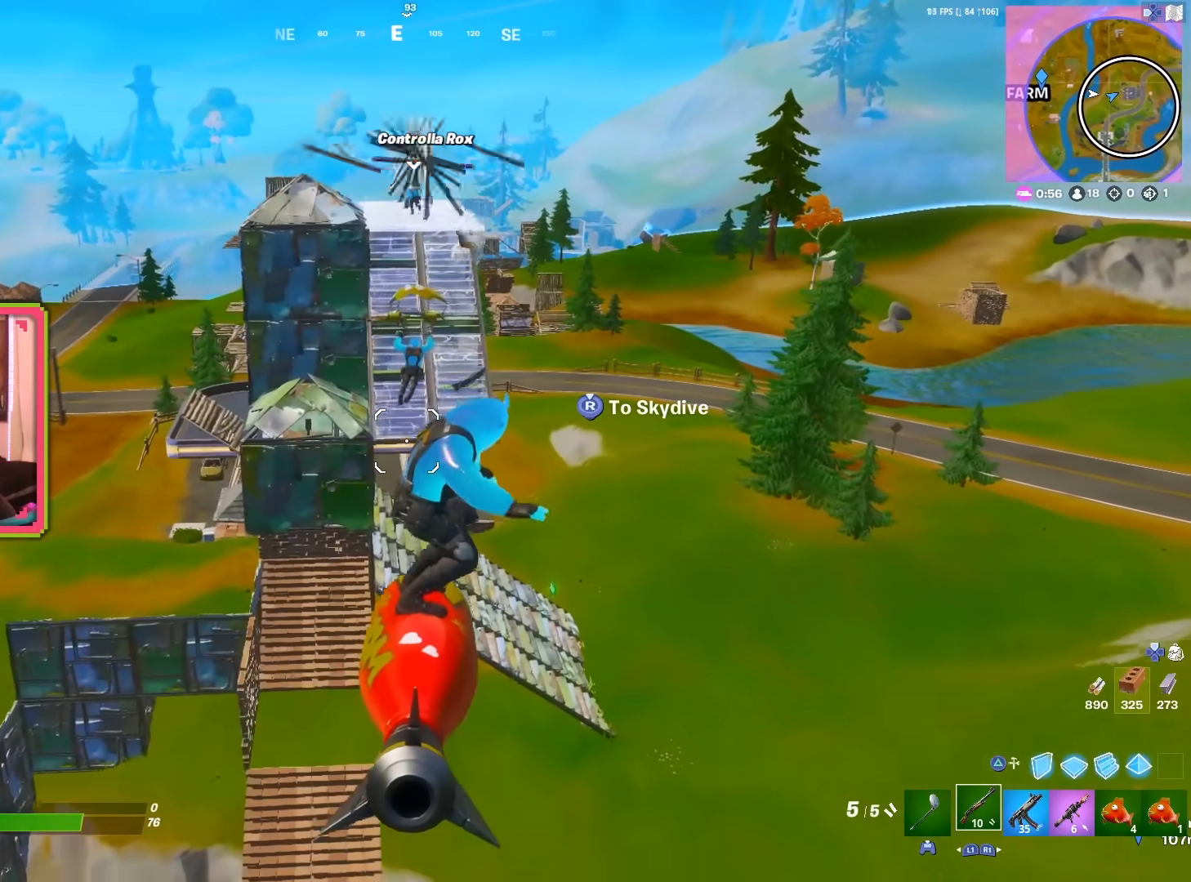
{"buttons": [], "left_stick": "up", "right_stick": "center", "events": []}